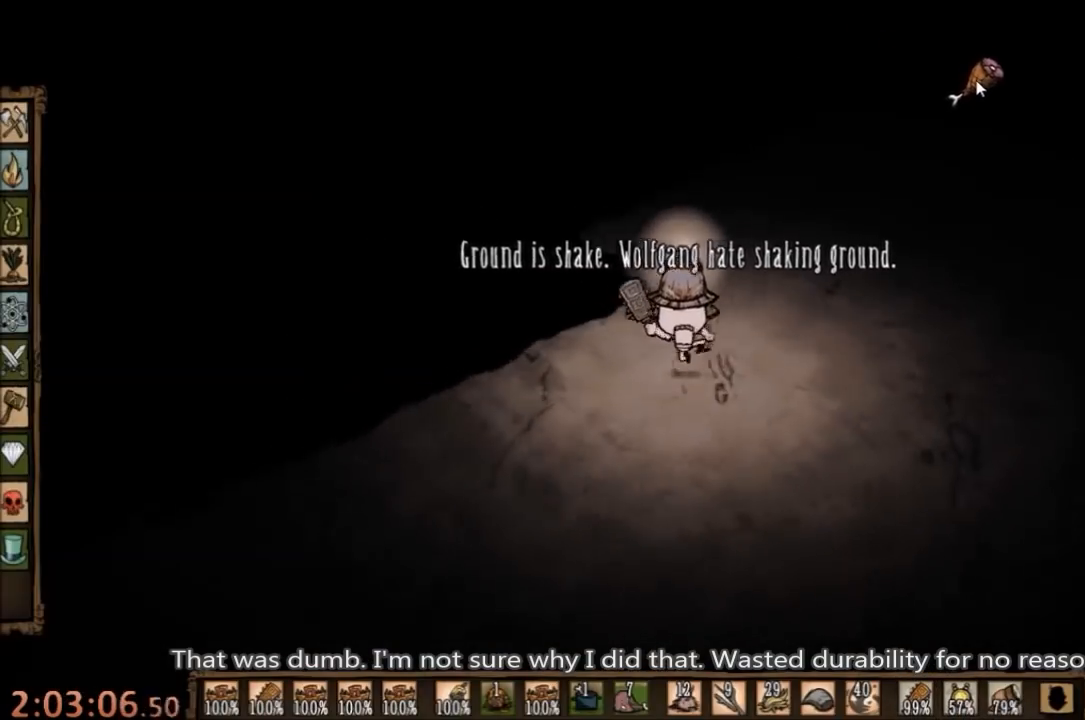
Gameplay with keyboard and mouse; each line is a JSON object with the keys and mouse buttons held at the frame after it. "events" lists presses ("down") and releases ("up") of "1", "2", "3", "4", "5", "a", "c", "ctrl", "d", "e", "f", "q", "r", "s", "shift", "space", "tab", "v", "w", "x", "z", "mouse_left" and "mouse_right" between this image and that frame as [ms after this image, input, new state], when the widget could be followed in between. "mouse_left", "mouse_right" = the "left", "right" buttons of the "mouse" list. No other keys are recorded. Mouse movement is not recorded.
{"keys": [], "mouse": [], "events": [[67, "tab", "down"], [133, "tab", "up"]]}
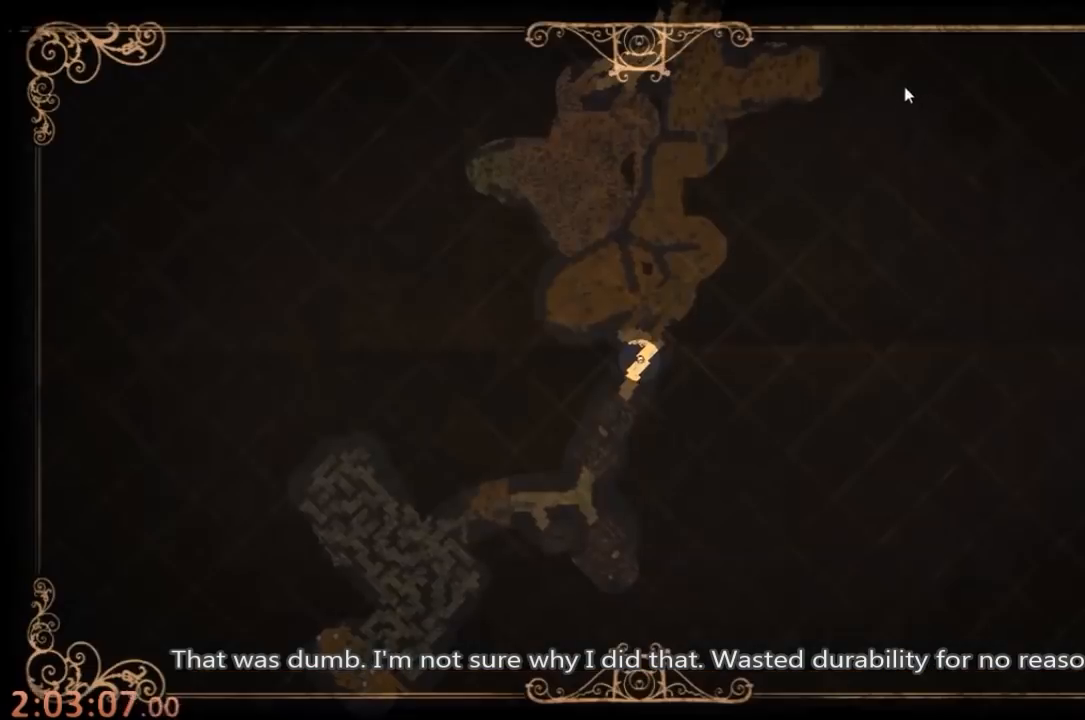
{"keys": [], "mouse": ["left"], "events": [[200, "tab", "down"], [300, "tab", "up"], [333, "mouse_left", "down"], [433, "mouse_left", "up"], [500, "mouse_left", "down"]]}
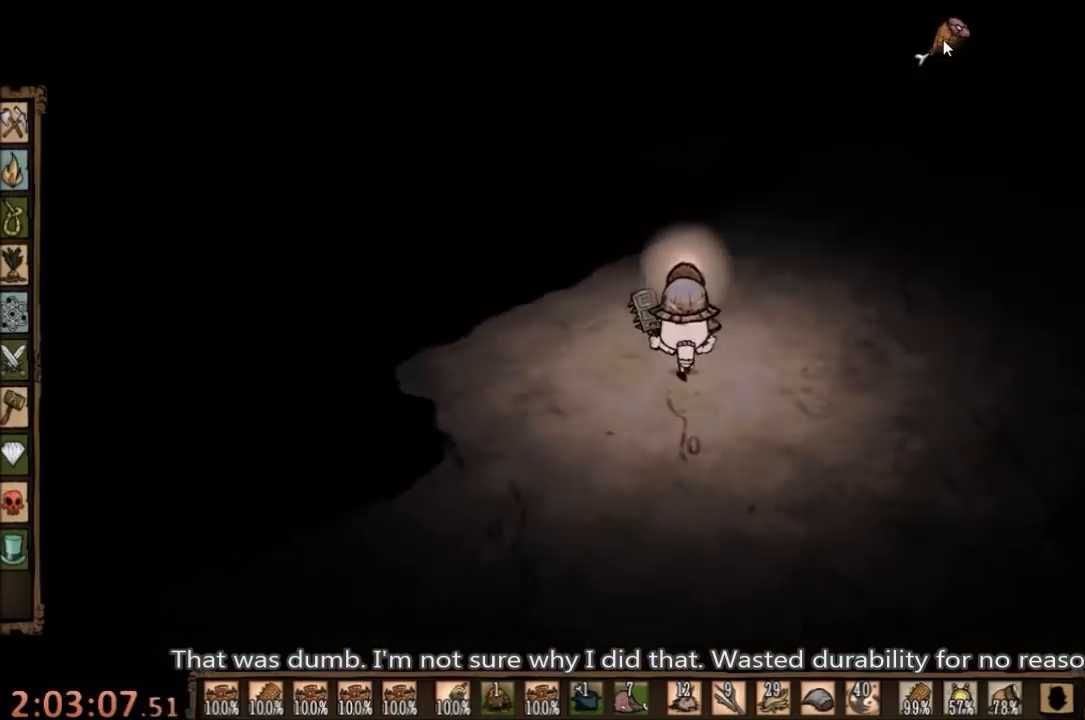
{"keys": [], "mouse": [], "events": [[100, "mouse_left", "up"]]}
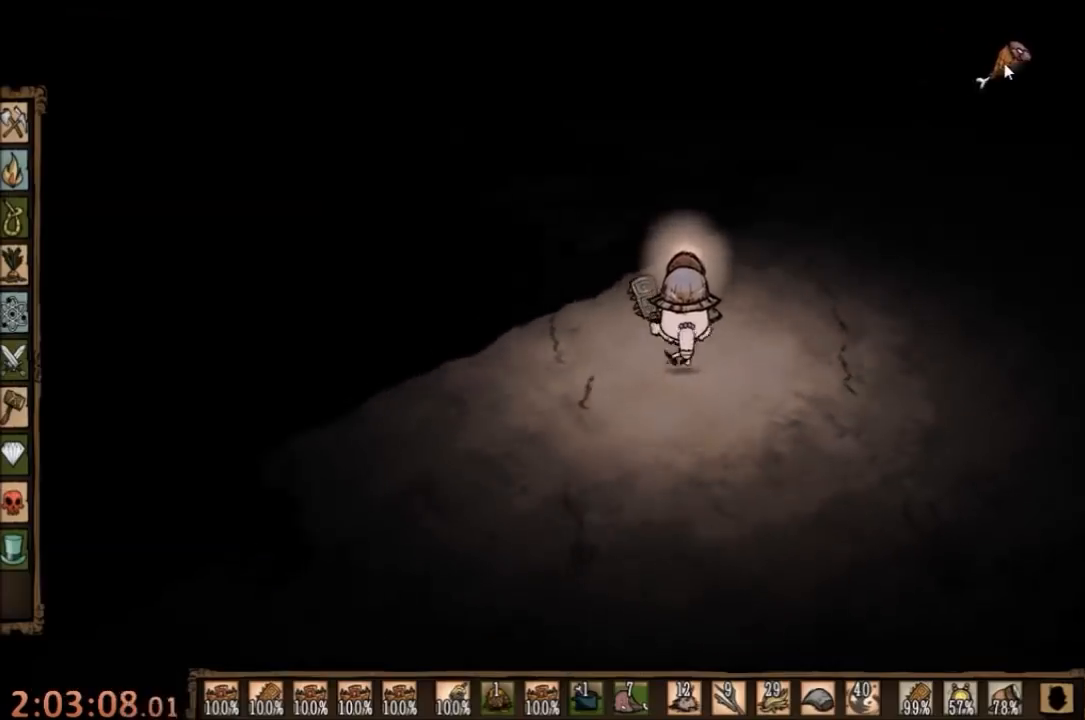
{"keys": [], "mouse": [], "events": [[67, "mouse_left", "down"], [133, "mouse_left", "up"], [233, "tab", "down"], [333, "tab", "up"]]}
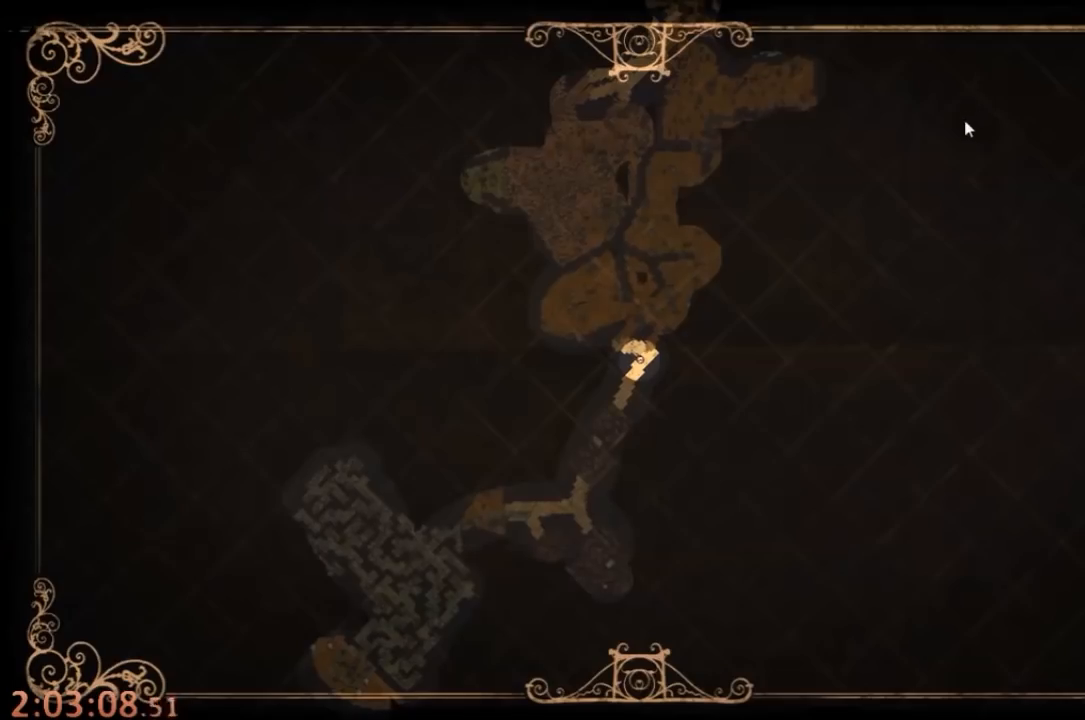
{"keys": [], "mouse": [], "events": []}
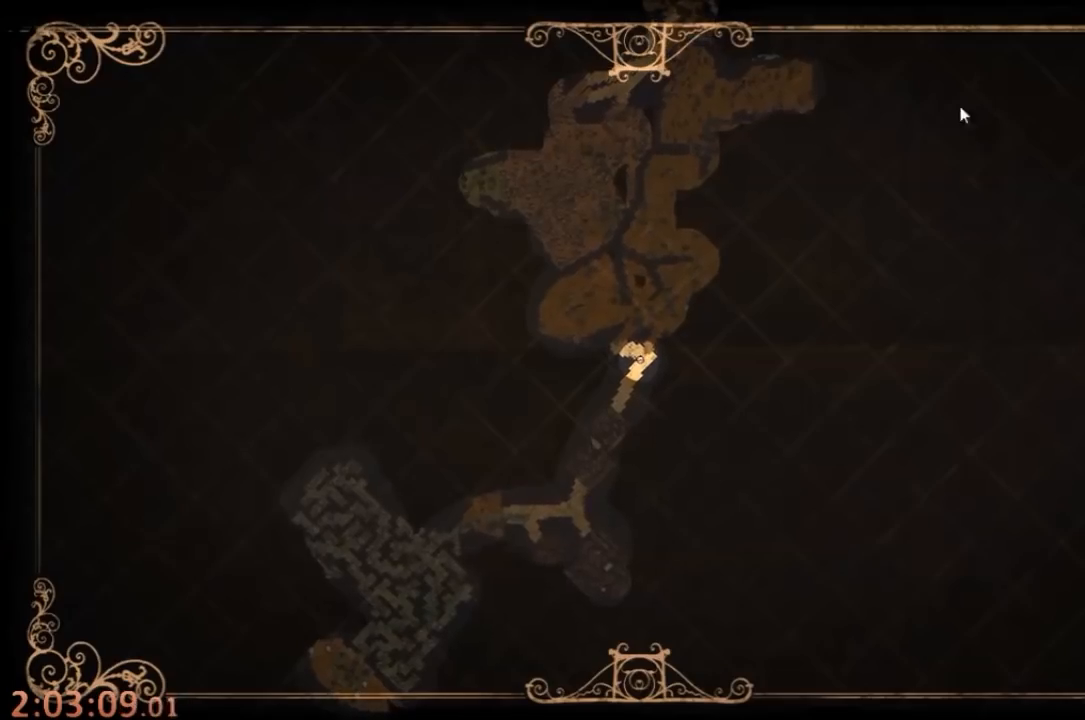
{"keys": [], "mouse": [], "events": []}
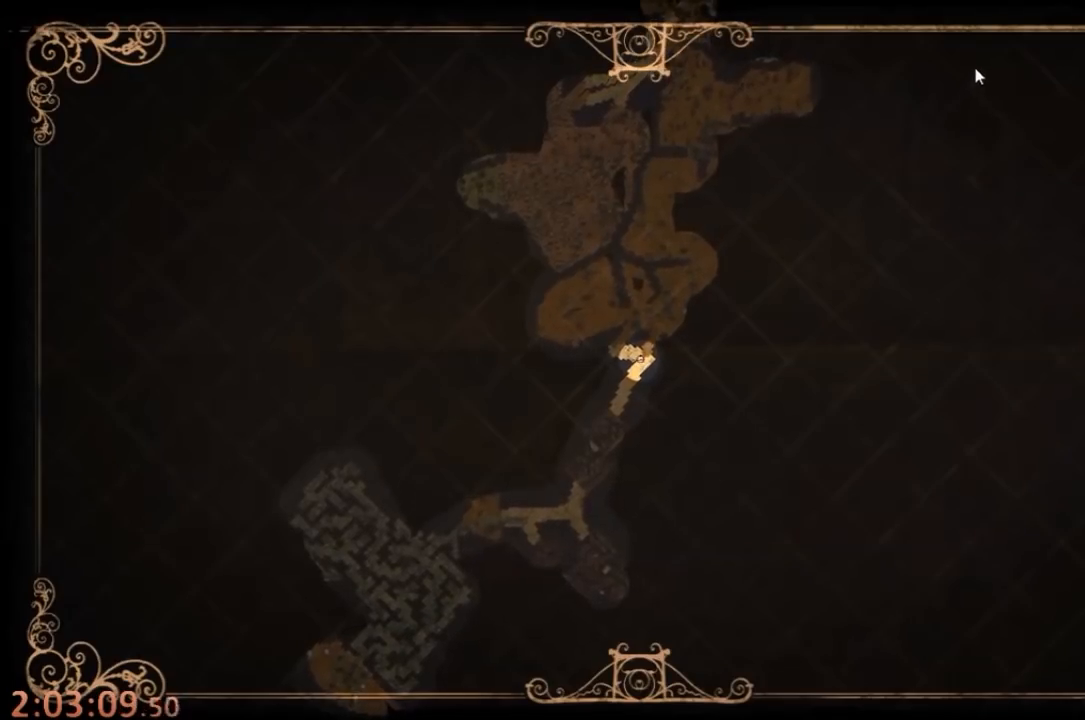
{"keys": [], "mouse": ["left"], "events": [[267, "tab", "down"], [367, "tab", "up"], [400, "mouse_left", "down"]]}
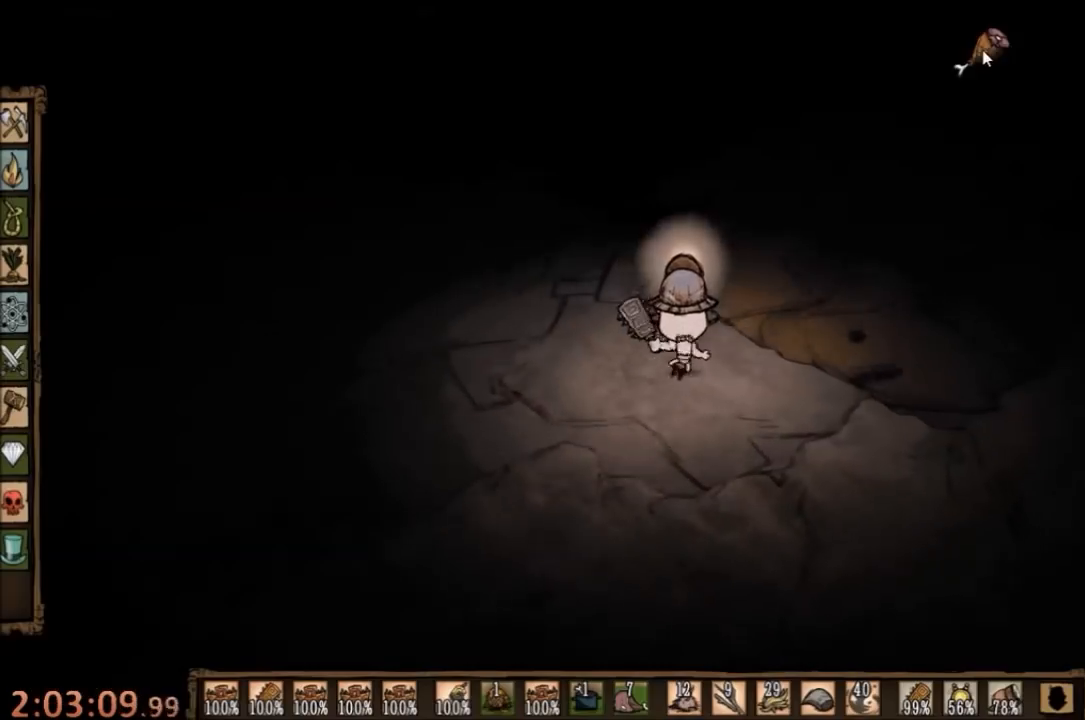
{"keys": [], "mouse": [], "events": [[133, "mouse_left", "up"], [233, "q", "down"], [333, "q", "up"]]}
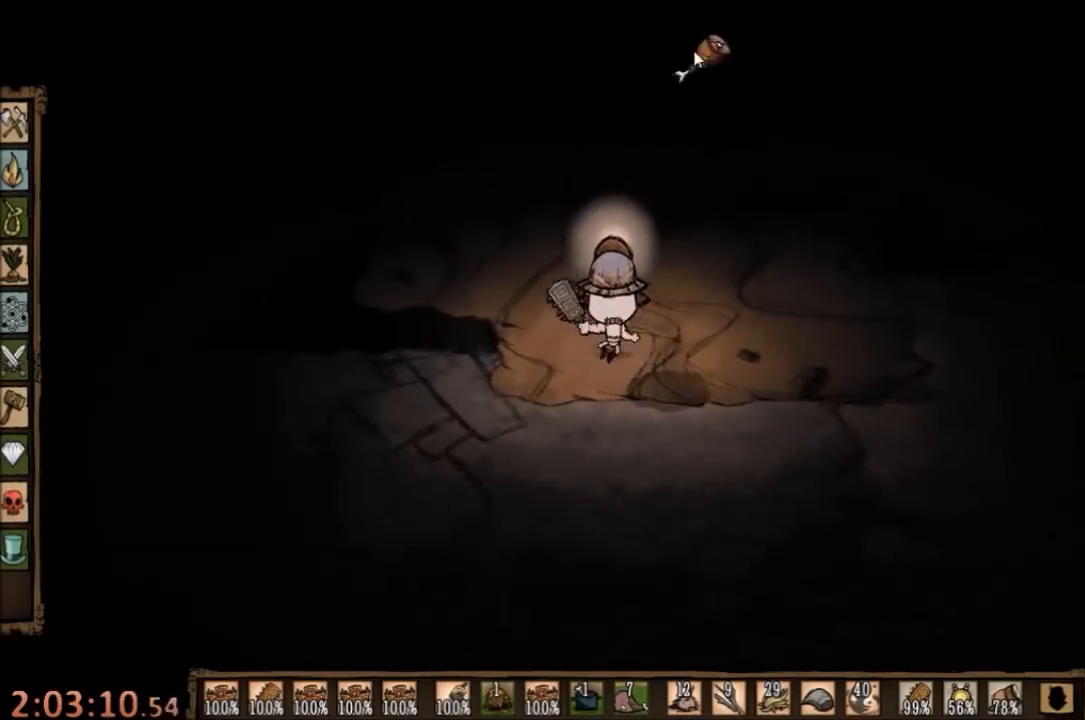
{"keys": [], "mouse": [], "events": [[300, "mouse_left", "down"], [367, "mouse_left", "up"]]}
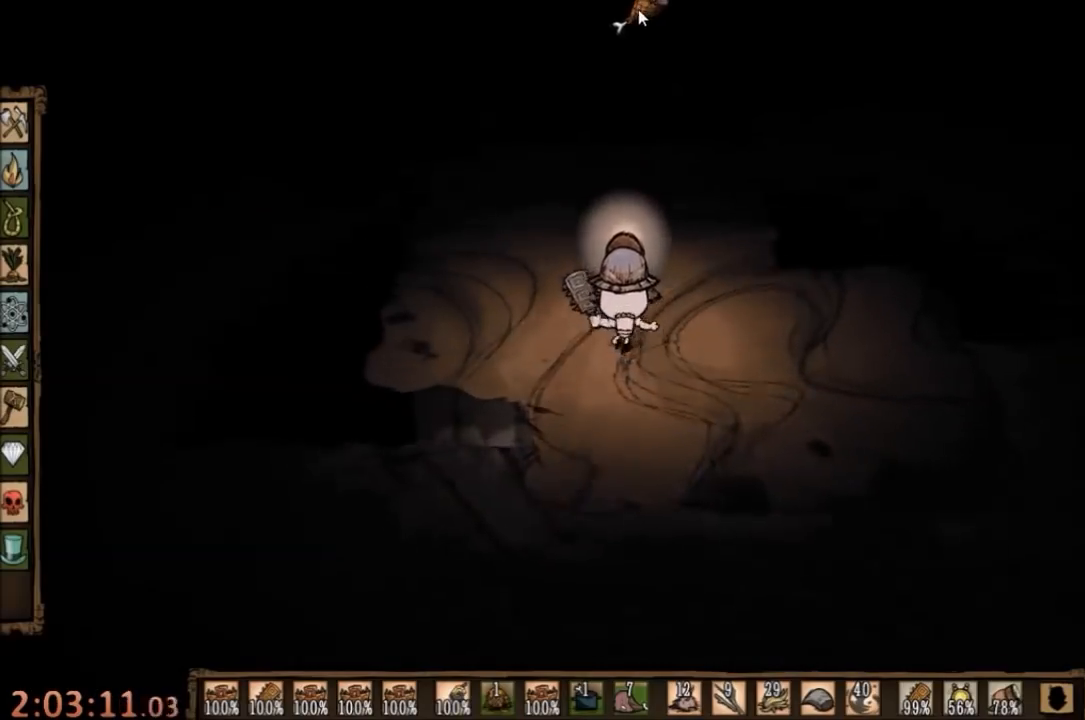
{"keys": [], "mouse": [], "events": [[367, "mouse_left", "down"], [467, "mouse_left", "up"]]}
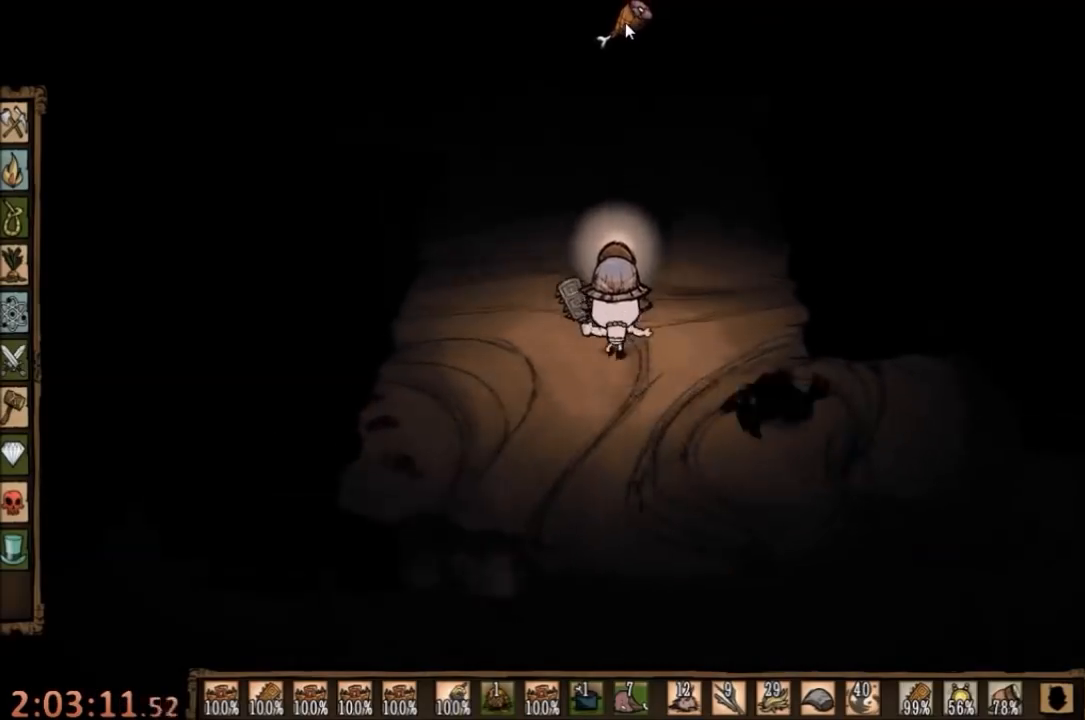
{"keys": ["w"], "mouse": [], "events": [[367, "w", "down"]]}
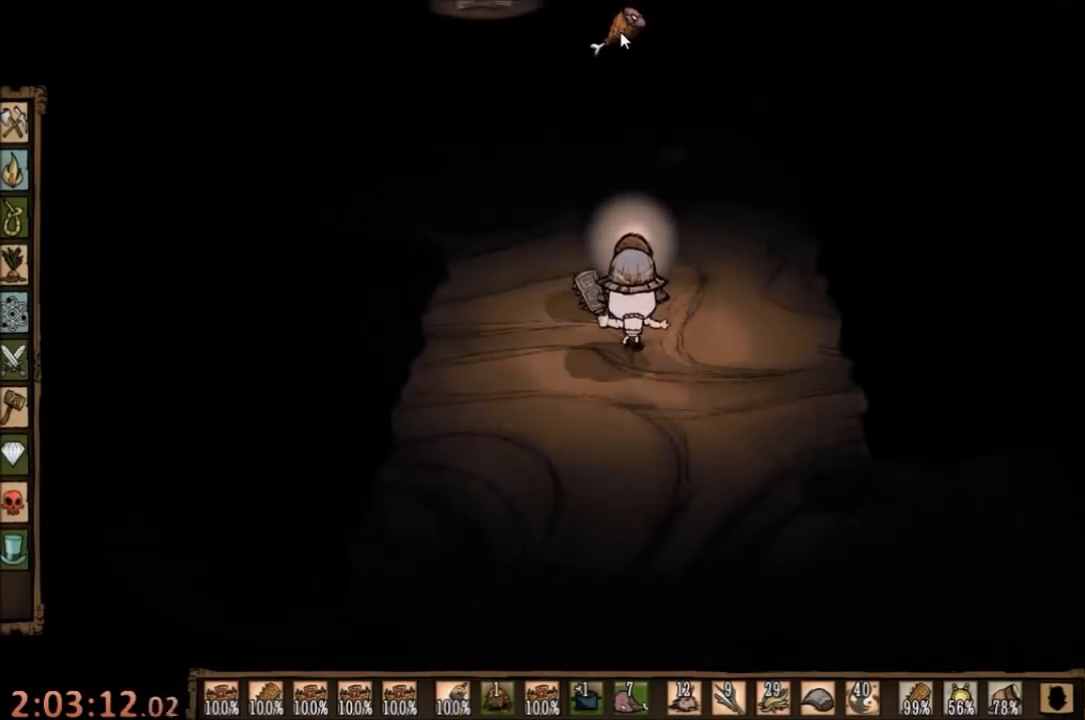
{"keys": ["d", "w"], "mouse": [], "events": [[233, "d", "down"]]}
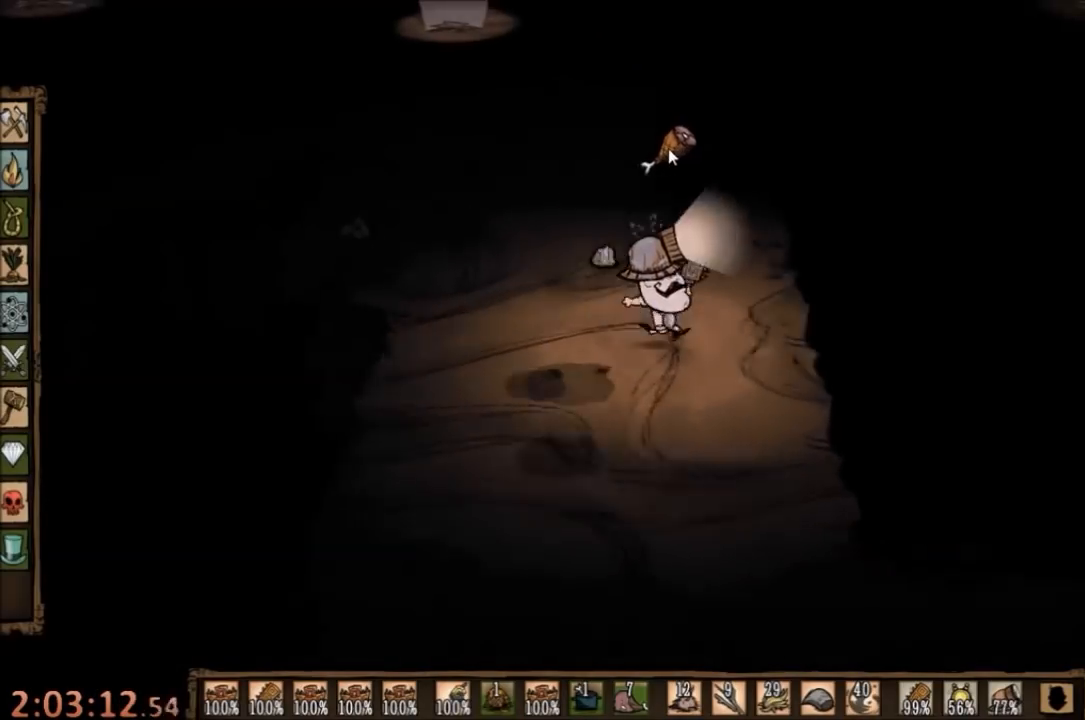
{"keys": ["a", "w"], "mouse": [], "events": [[33, "d", "up"], [267, "a", "down"]]}
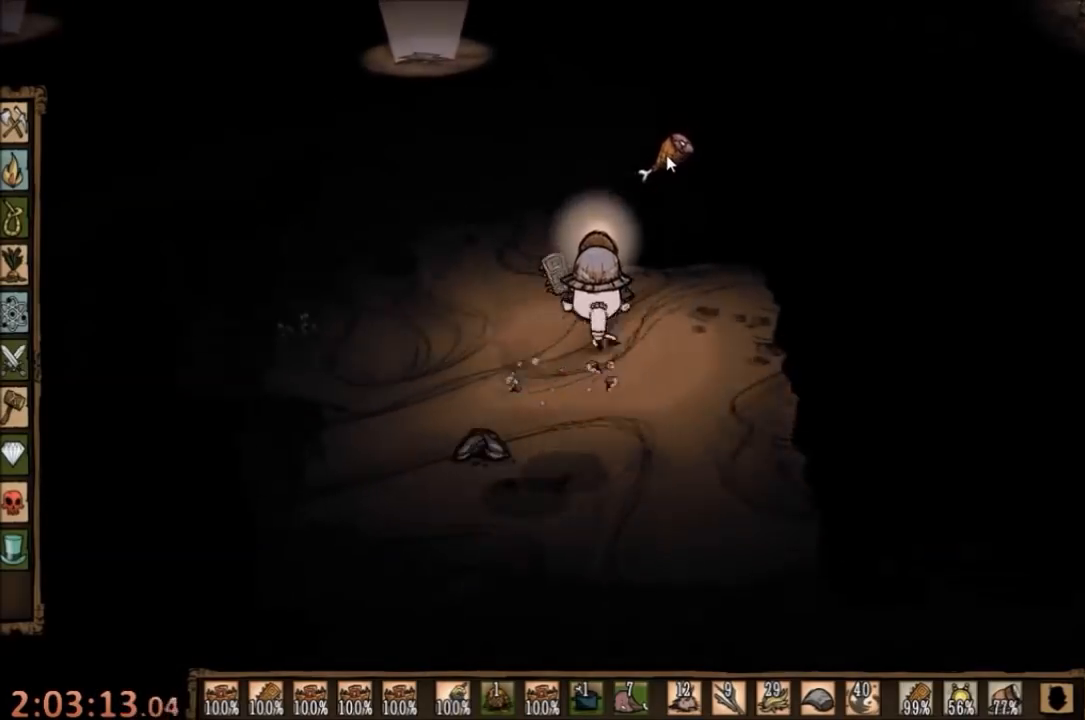
{"keys": ["a", "w"], "mouse": [], "events": []}
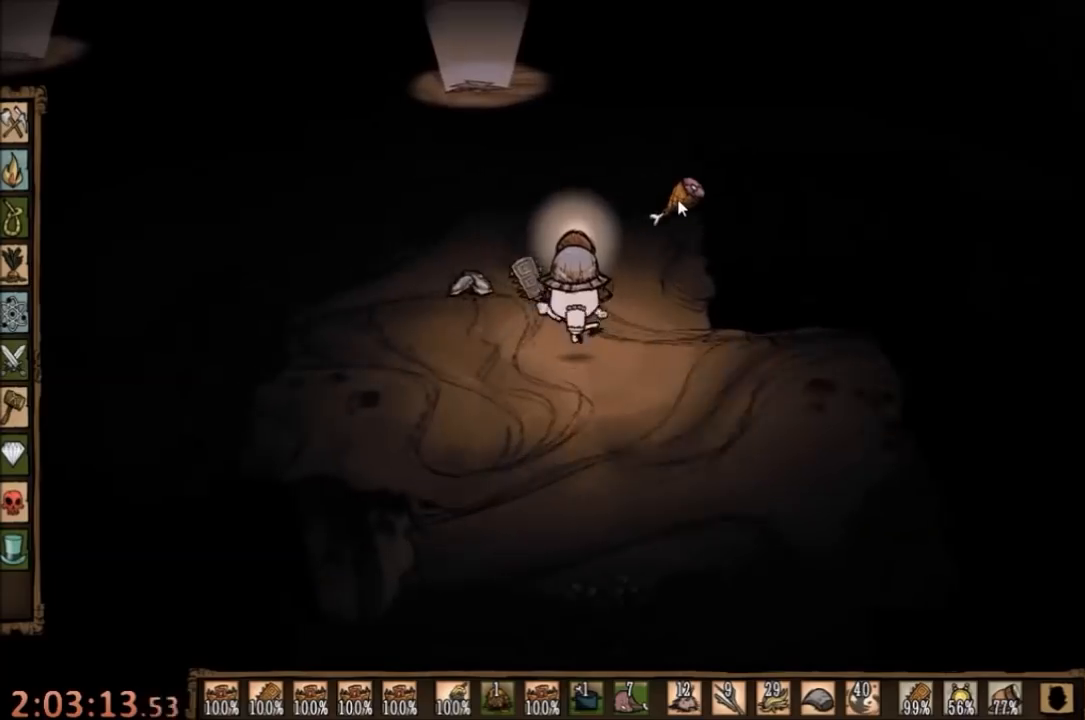
{"keys": ["d", "w"], "mouse": [], "events": [[167, "a", "up"], [200, "d", "down"], [233, "d", "up"], [367, "d", "down"]]}
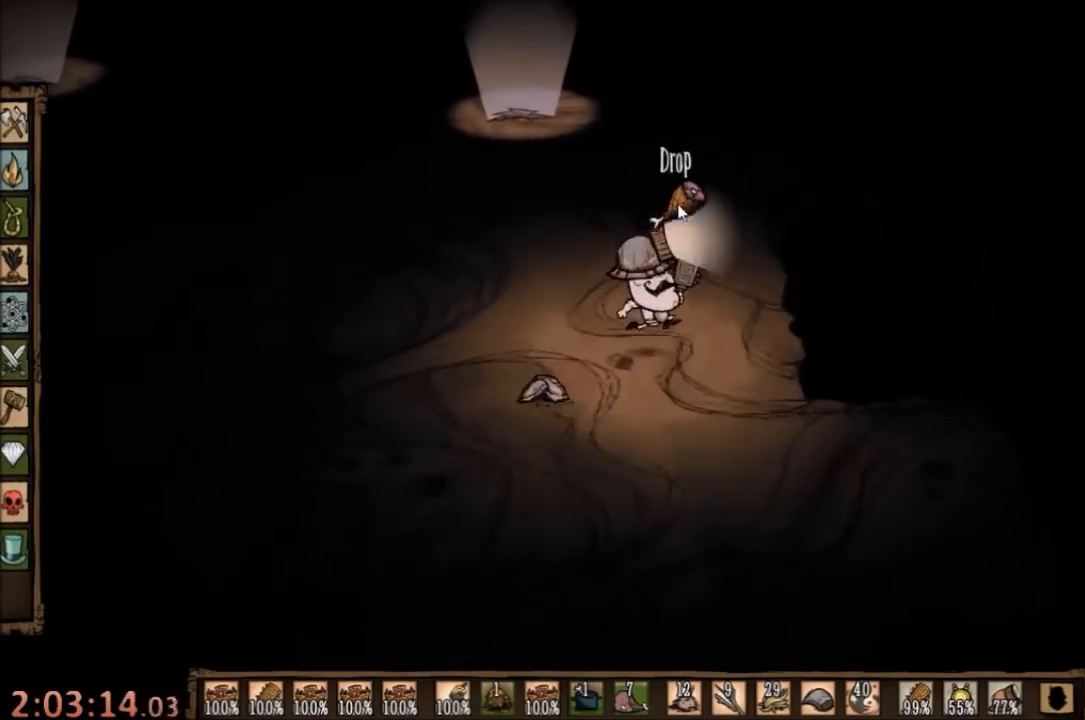
{"keys": ["w"], "mouse": [], "events": [[33, "d", "up"]]}
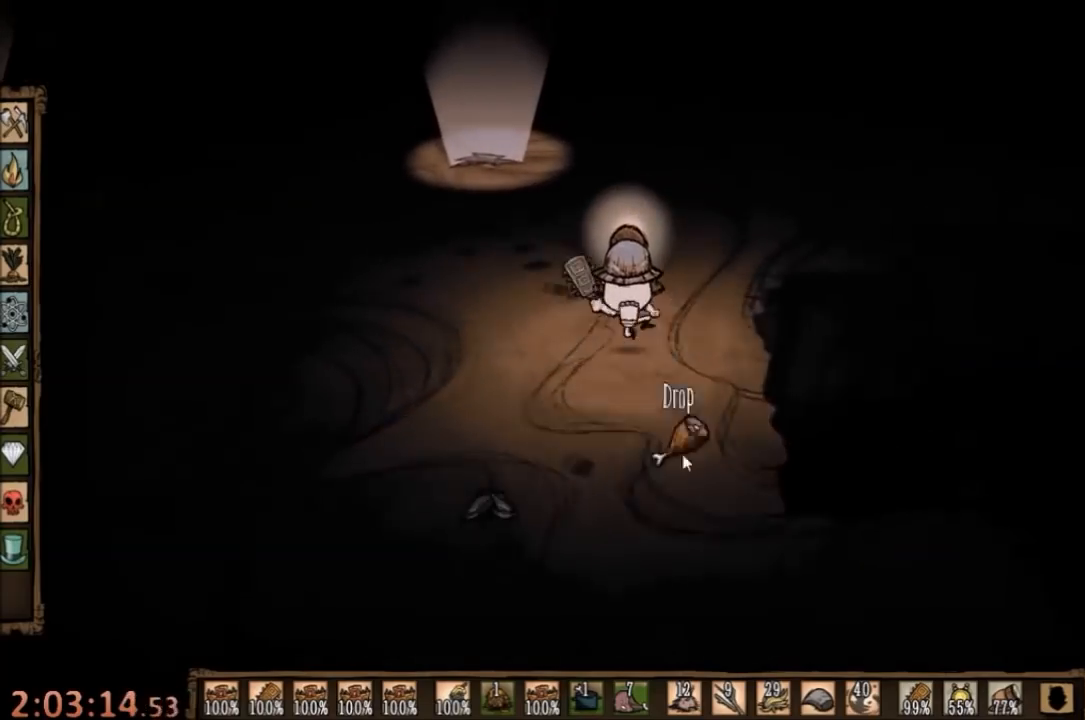
{"keys": ["d", "w"], "mouse": [], "events": [[467, "d", "down"]]}
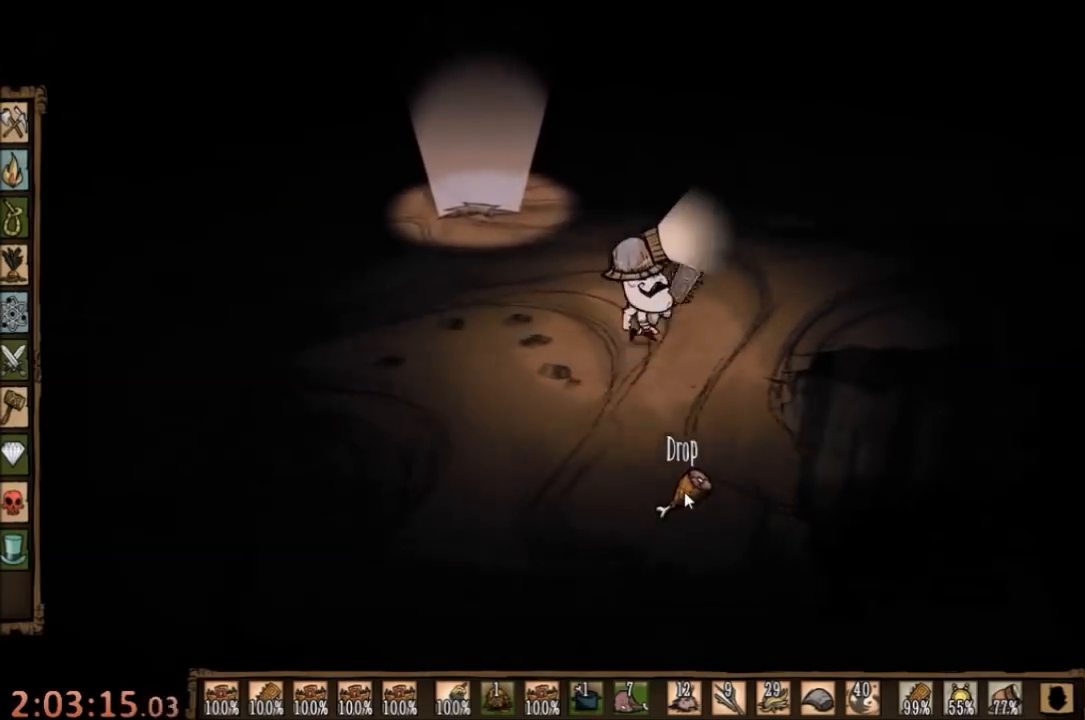
{"keys": ["d", "w"], "mouse": [], "events": []}
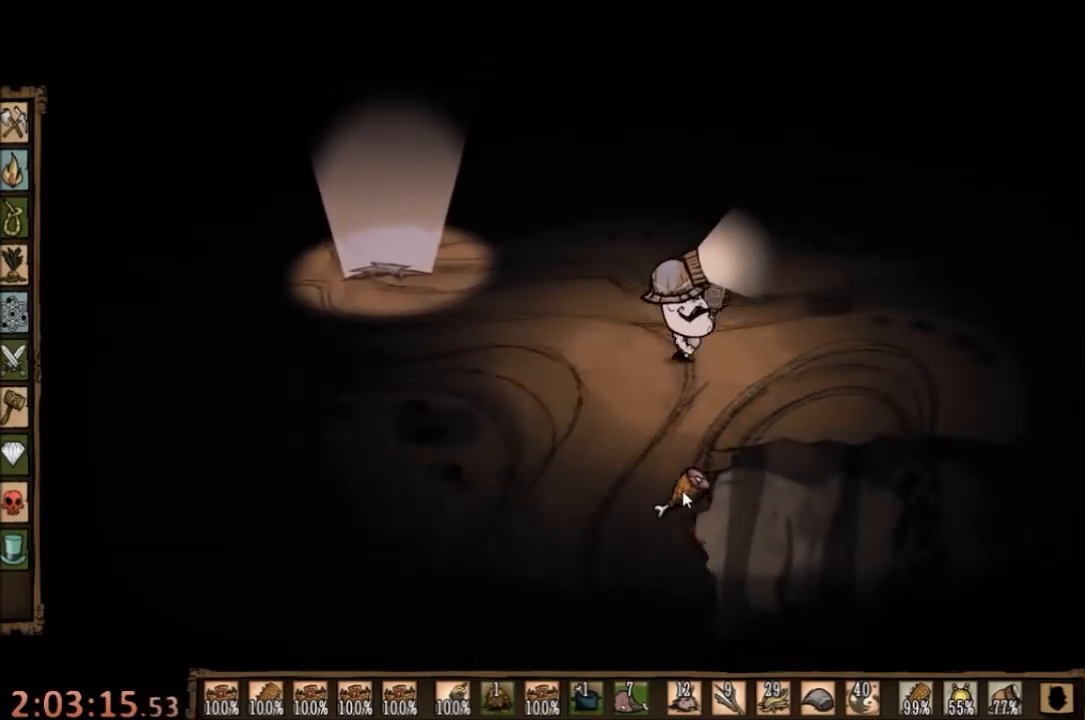
{"keys": ["w"], "mouse": [], "events": [[33, "d", "up"]]}
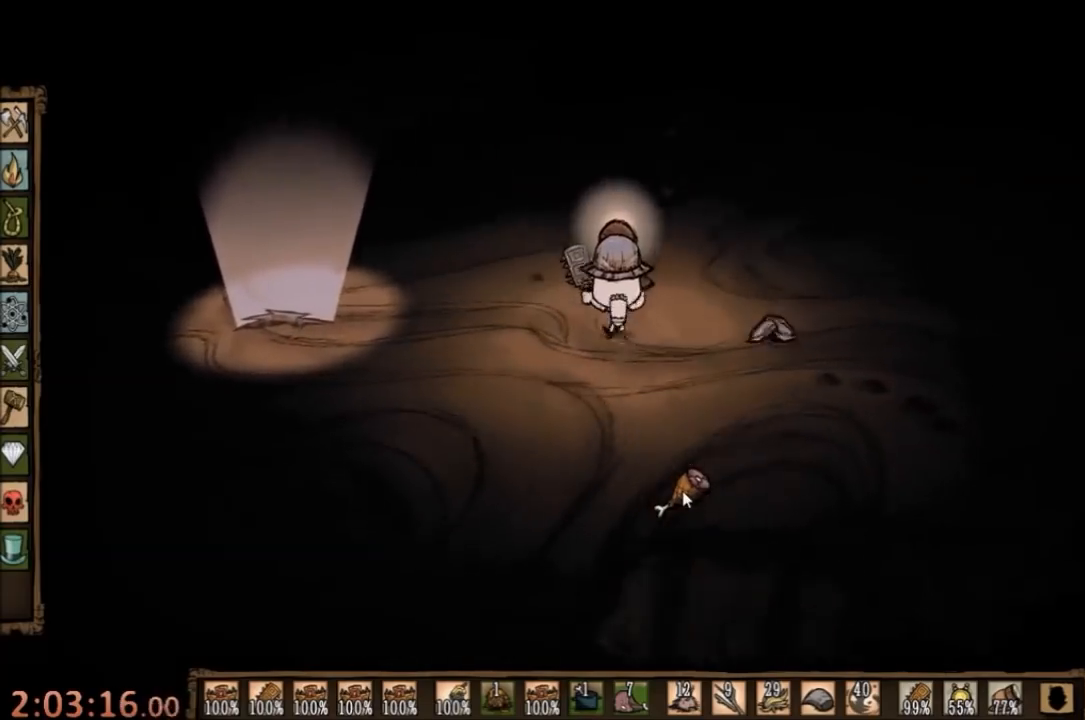
{"keys": ["a", "w"], "mouse": [], "events": [[333, "a", "down"], [400, "w", "up"], [467, "w", "down"]]}
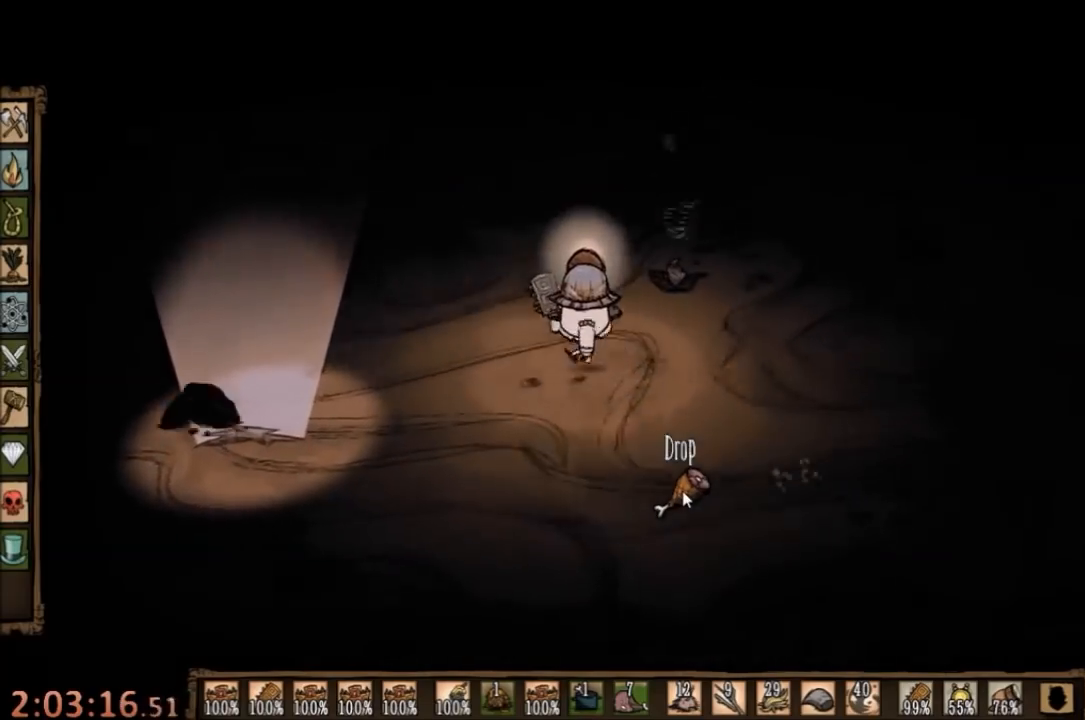
{"keys": ["w"], "mouse": [], "events": [[267, "a", "up"]]}
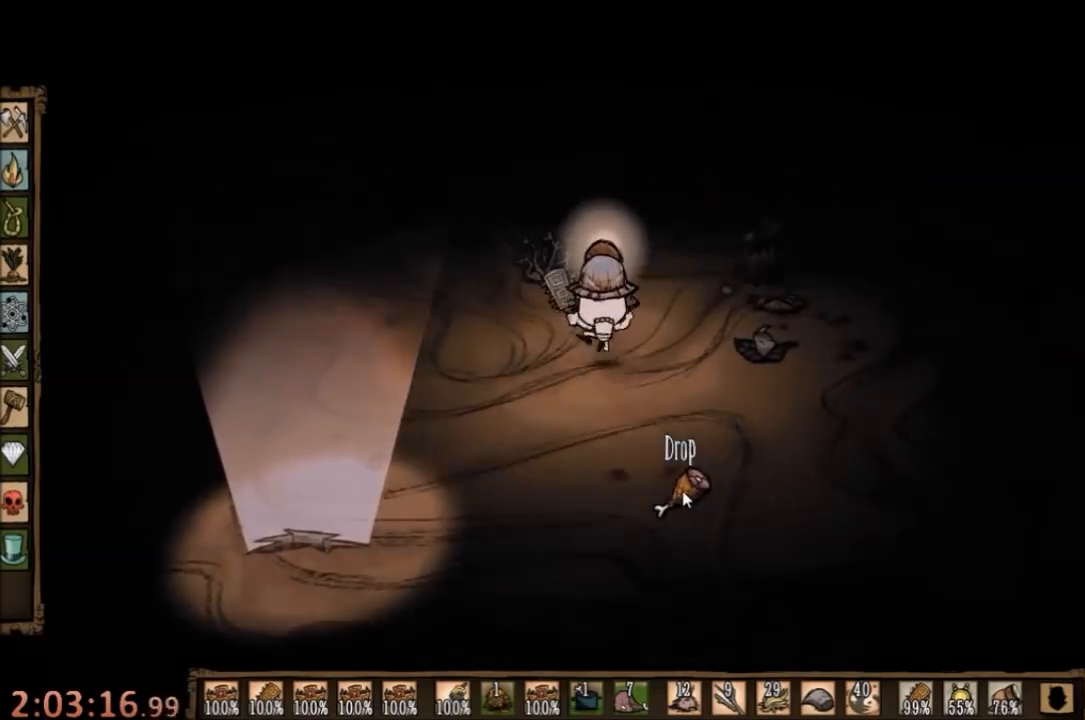
{"keys": ["w"], "mouse": [], "events": []}
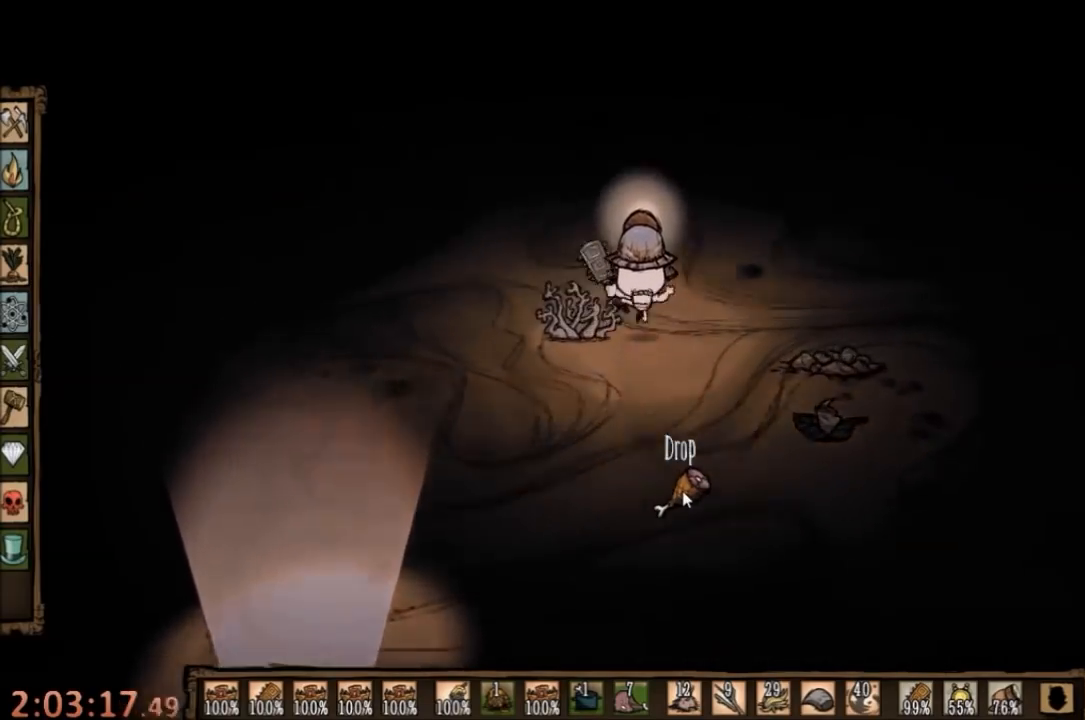
{"keys": ["d", "w"], "mouse": [], "events": [[67, "d", "down"]]}
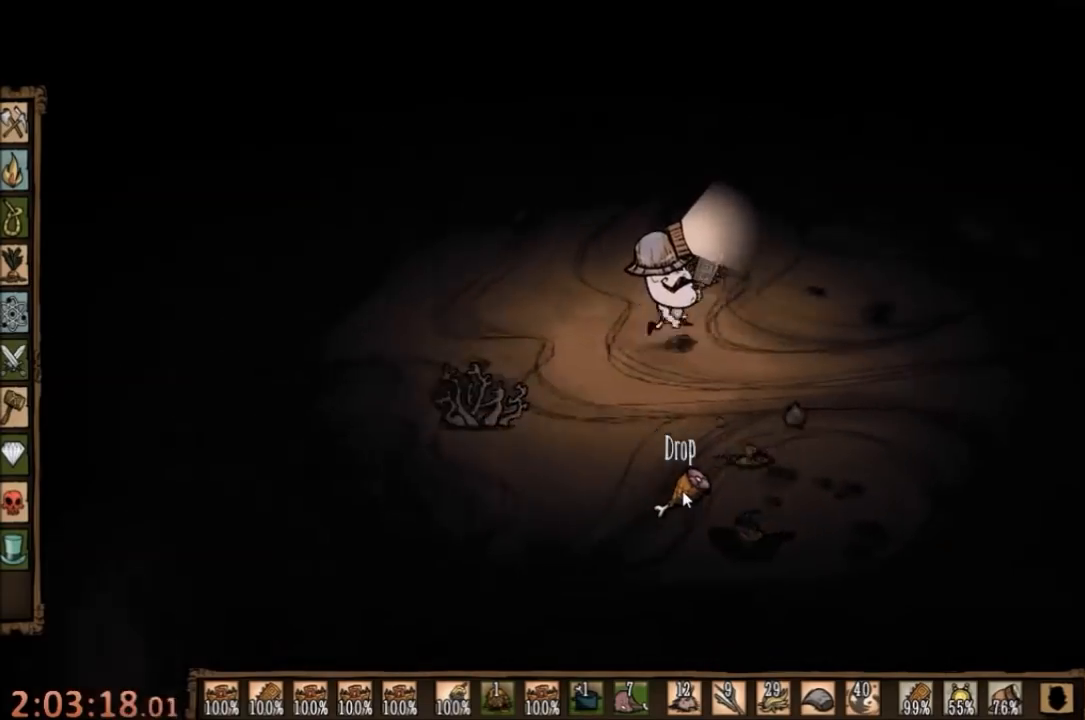
{"keys": ["d", "w"], "mouse": [], "events": []}
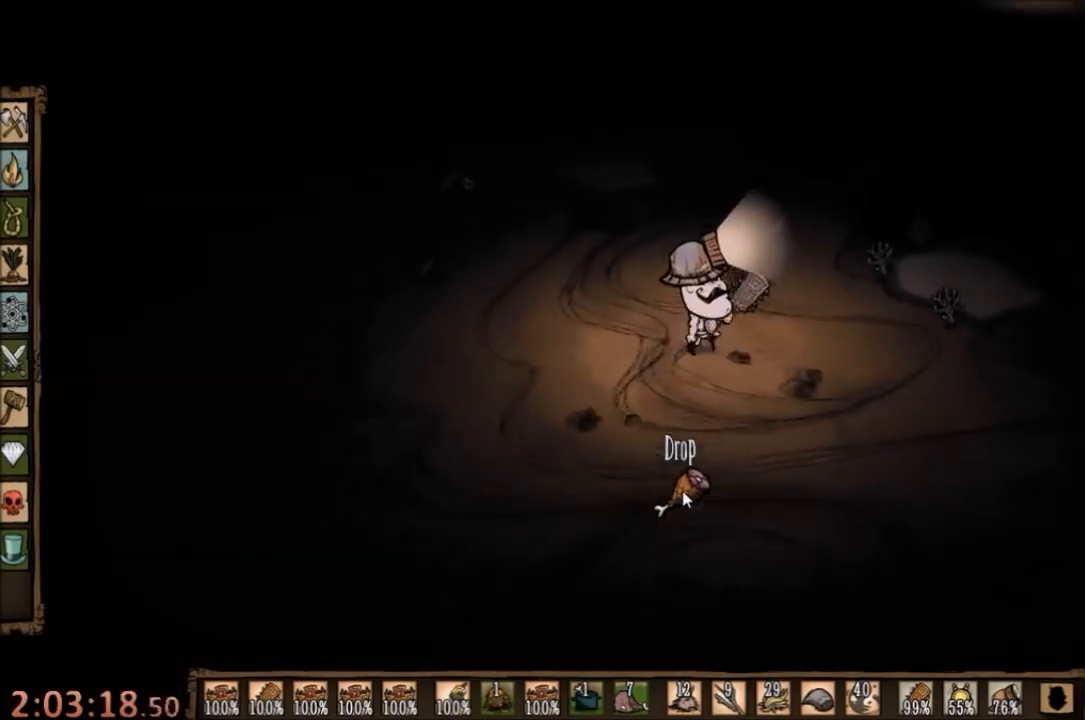
{"keys": ["w"], "mouse": [], "events": [[500, "d", "up"]]}
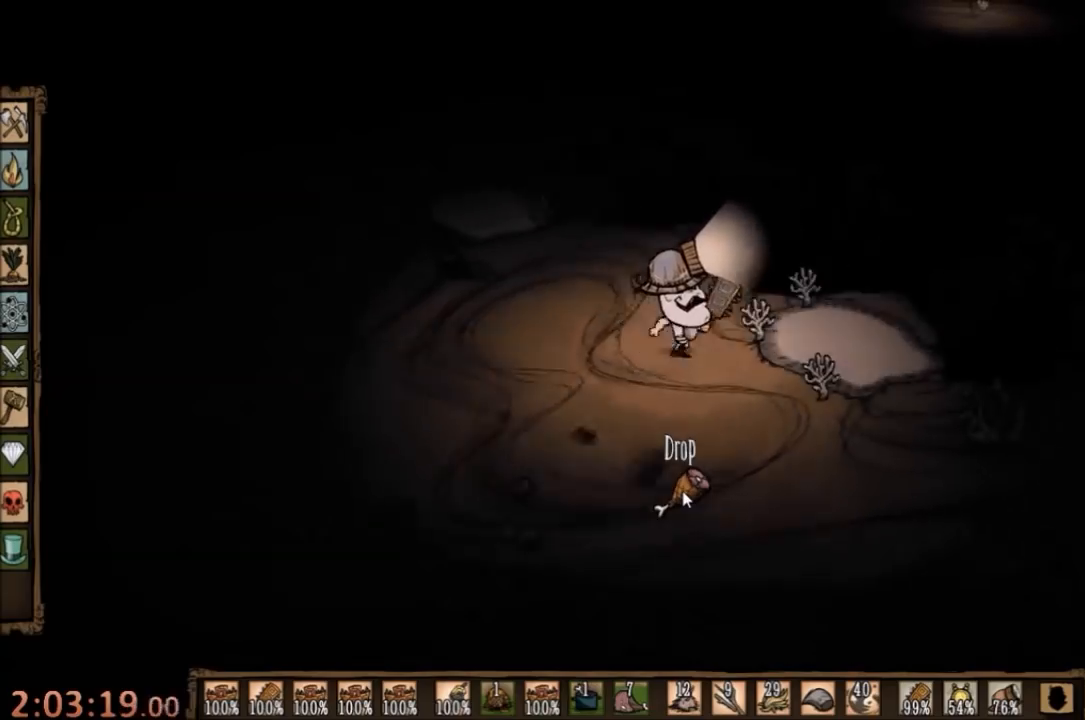
{"keys": ["a"], "mouse": [], "events": [[500, "a", "down"], [500, "w", "up"]]}
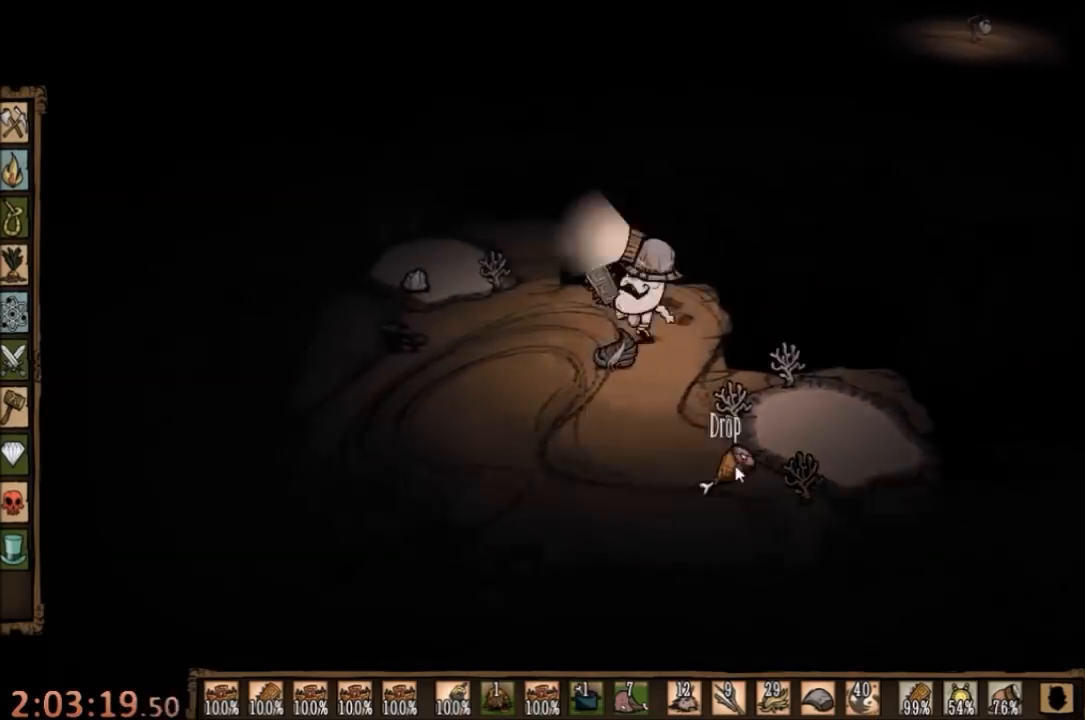
{"keys": ["d", "q", "s"], "mouse": [], "events": [[100, "a", "up"], [100, "s", "down"], [367, "d", "down"], [467, "q", "down"]]}
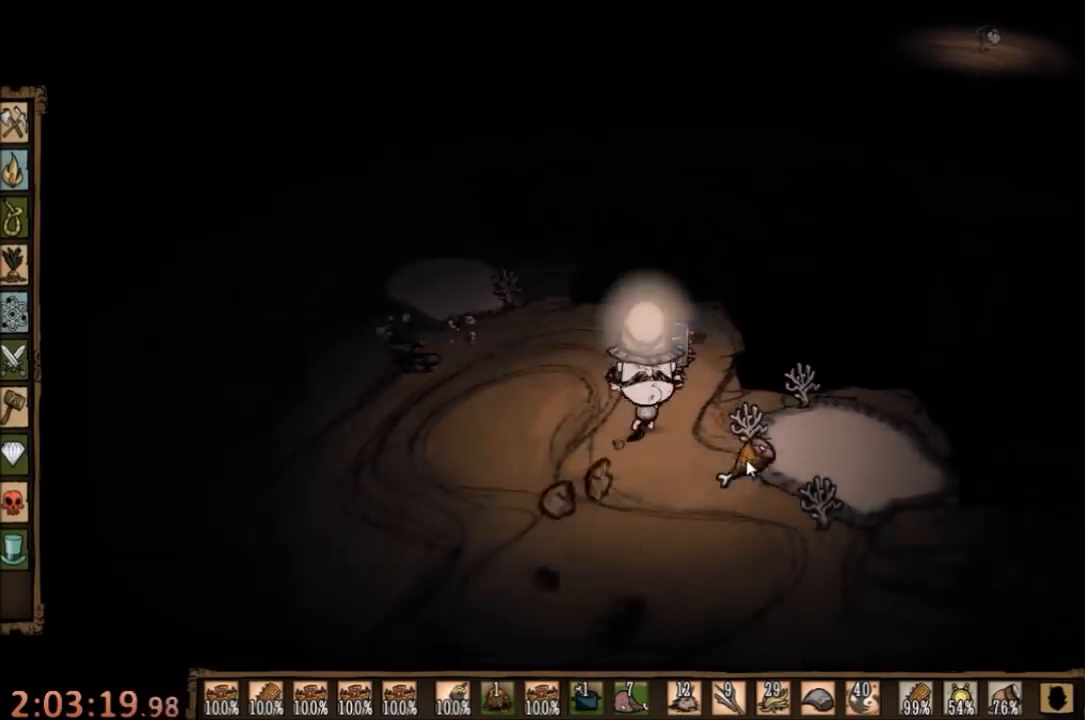
{"keys": ["d"], "mouse": [], "events": [[33, "s", "up"], [100, "q", "up"]]}
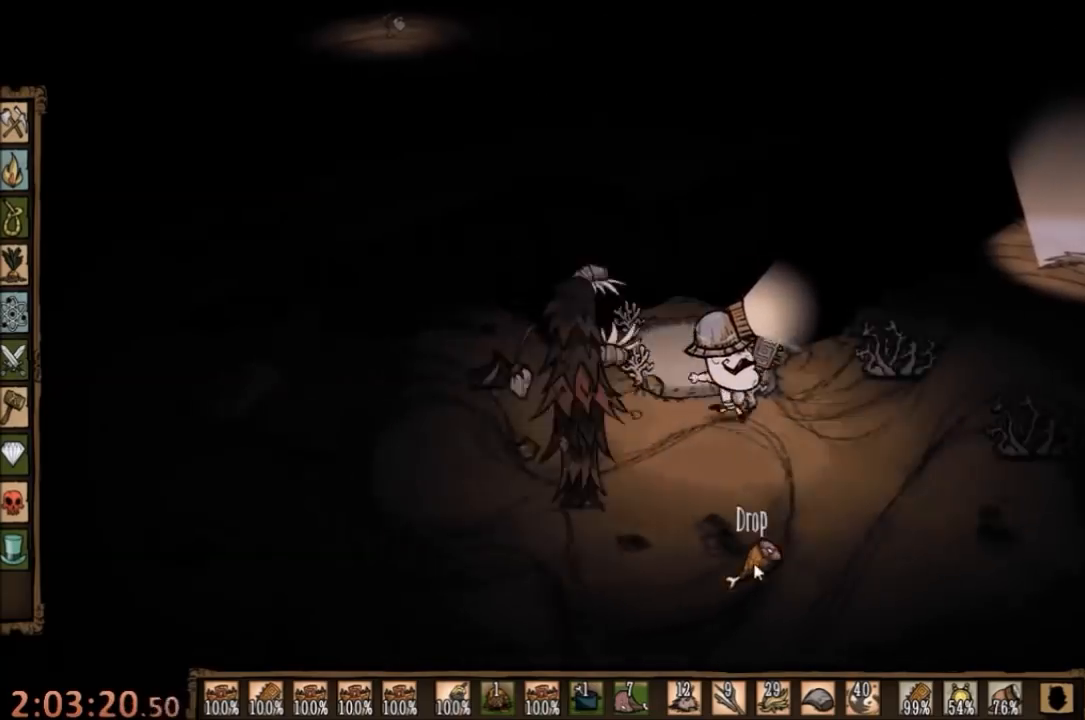
{"keys": ["d"], "mouse": [], "events": []}